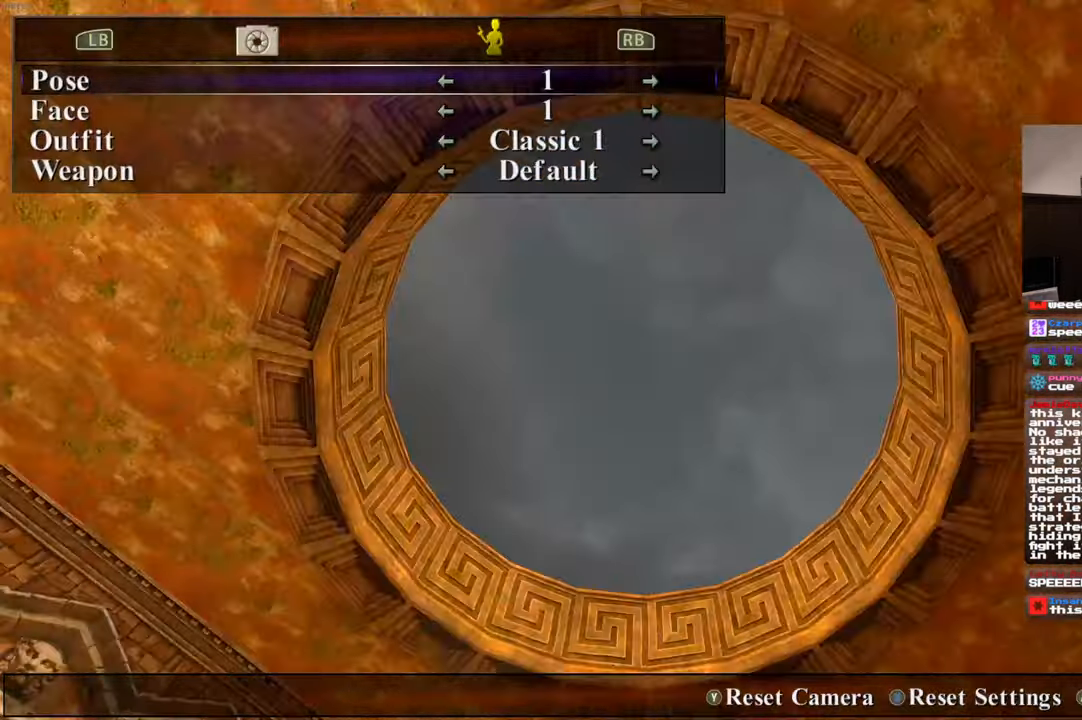
Gameplay with a controller (PlayStation layout); each line is a JSON object with the inputs held at the frame after it (dt_ms = milliseconds from this image to that frame). "events" lists button and stick changes between this image and that frame as [ms after this image, input, new state], when the widget could be followed in between. Not read: DPAD_LEFT HOME L3 R3.
{"dt_ms": 500, "buttons": [], "left_stick": "center", "right_stick": "center", "events": []}
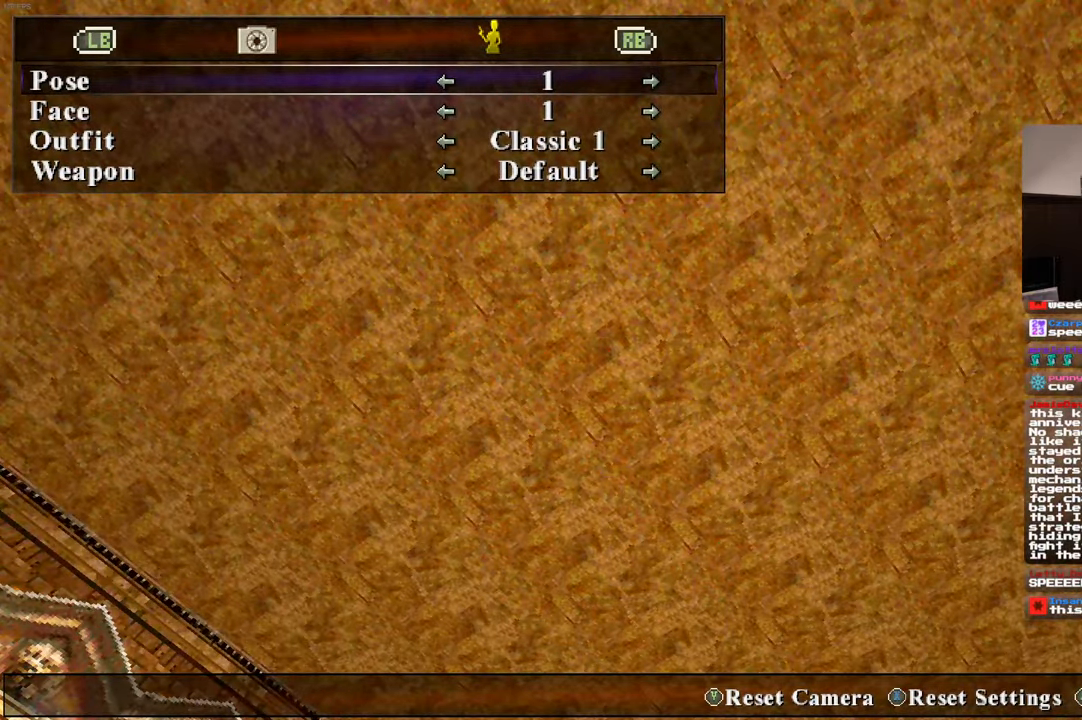
{"dt_ms": 500, "buttons": [], "left_stick": "down-right", "right_stick": "left", "events": [[417, "right_stick", "left"], [450, "left_stick", "down-right"]]}
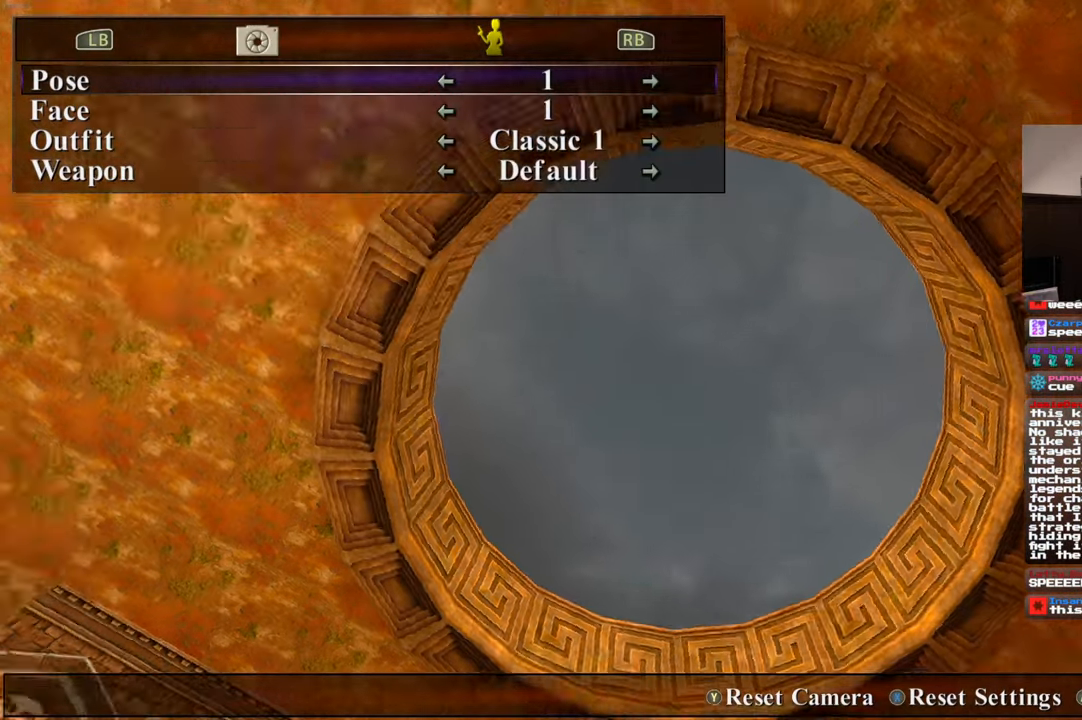
{"dt_ms": 500, "buttons": [], "left_stick": "down", "right_stick": "center", "events": [[167, "right_stick", "center"], [500, "left_stick", "down"]]}
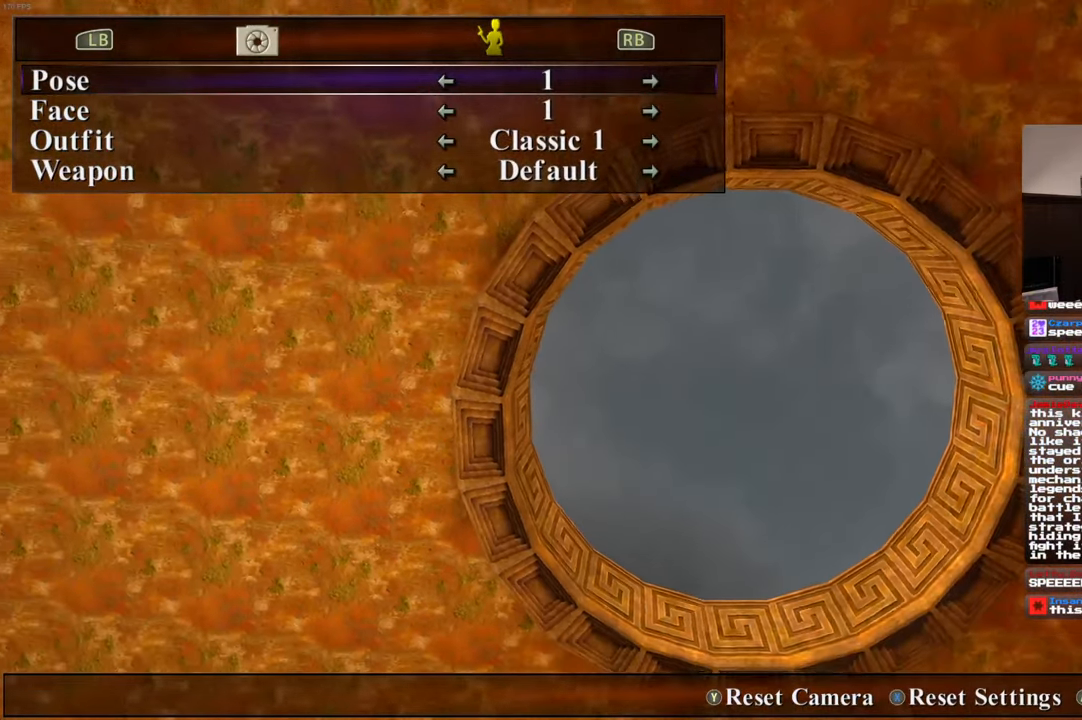
{"dt_ms": 500, "buttons": [], "left_stick": "down-right", "right_stick": "center", "events": [[450, "left_stick", "down-right"]]}
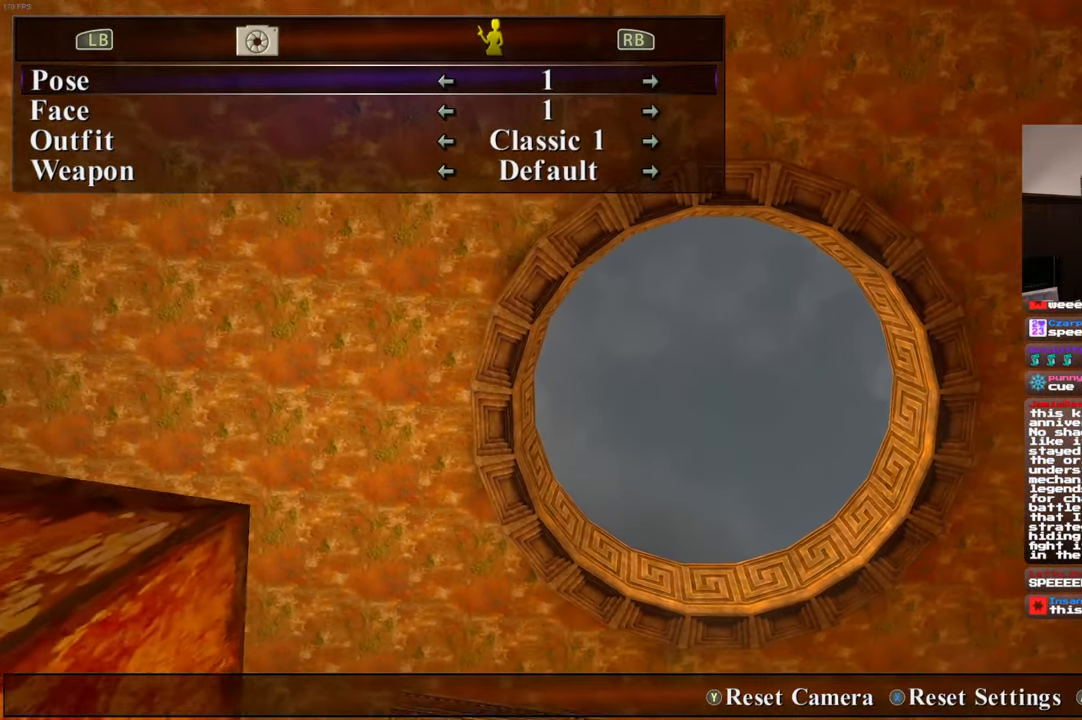
{"dt_ms": 500, "buttons": [], "left_stick": "down-right", "right_stick": "center", "events": [[134, "right_stick", "up"], [250, "right_stick", "center"]]}
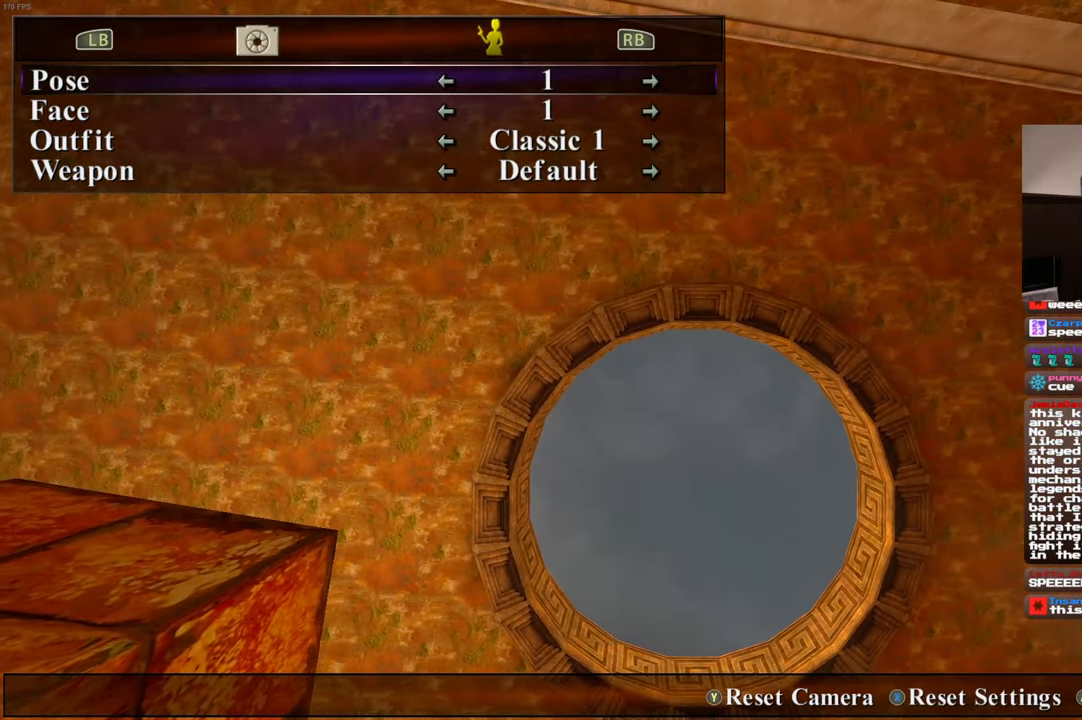
{"dt_ms": 500, "buttons": [], "left_stick": "down-right", "right_stick": "down-left", "events": [[367, "right_stick", "down-left"]]}
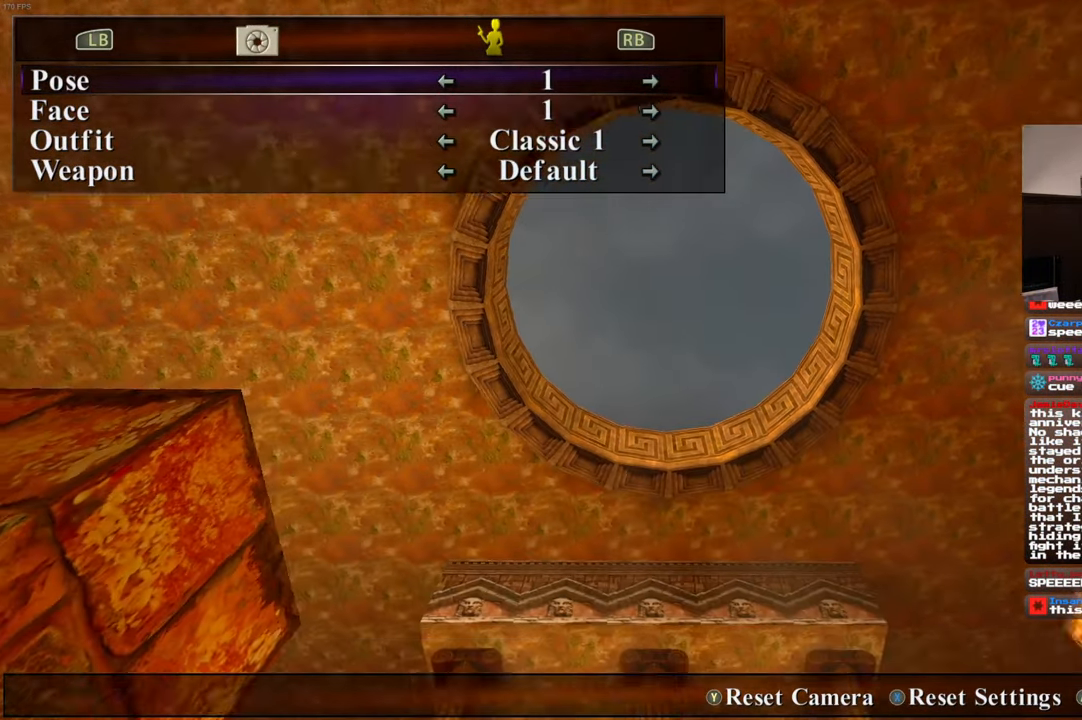
{"dt_ms": 500, "buttons": [], "left_stick": "center", "right_stick": "center", "events": [[34, "right_stick", "center"], [50, "left_stick", "center"], [334, "left_stick", "up"], [384, "left_stick", "center"]]}
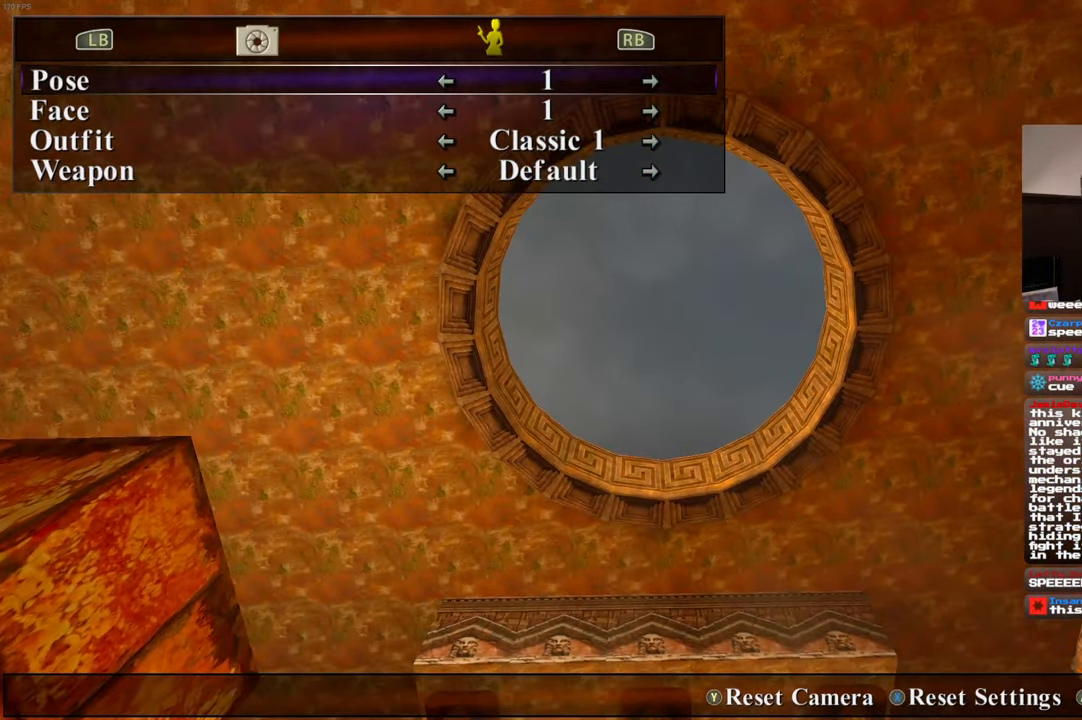
{"dt_ms": 500, "buttons": [], "left_stick": "up", "right_stick": "up", "events": [[267, "left_stick", "up"], [400, "right_stick", "up"]]}
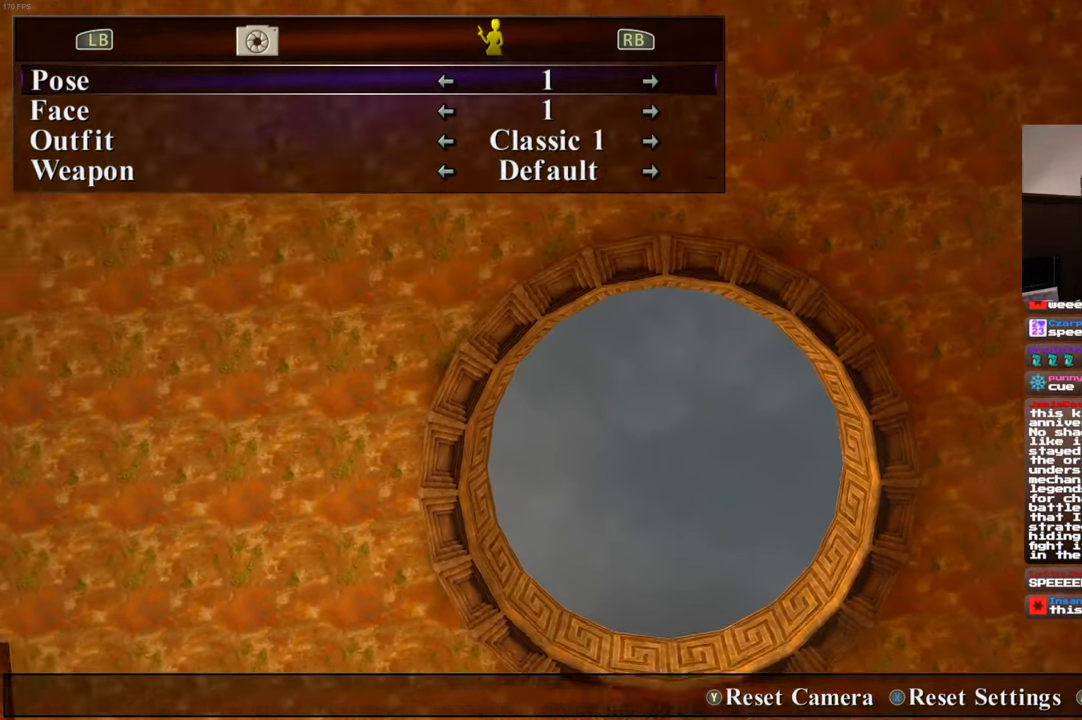
{"dt_ms": 500, "buttons": [], "left_stick": "up", "right_stick": "center", "events": [[34, "right_stick", "center"], [167, "left_stick", "up-right"], [267, "left_stick", "up"], [350, "right_stick", "down"], [417, "right_stick", "center"]]}
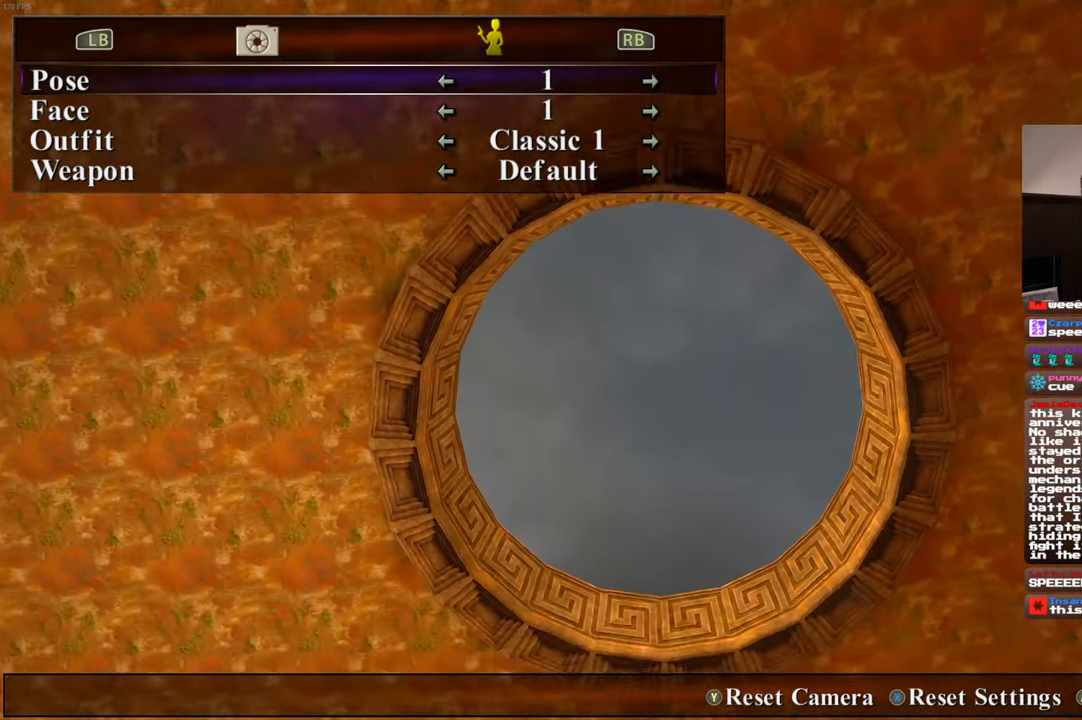
{"dt_ms": 500, "buttons": [], "left_stick": "up", "right_stick": "center", "events": []}
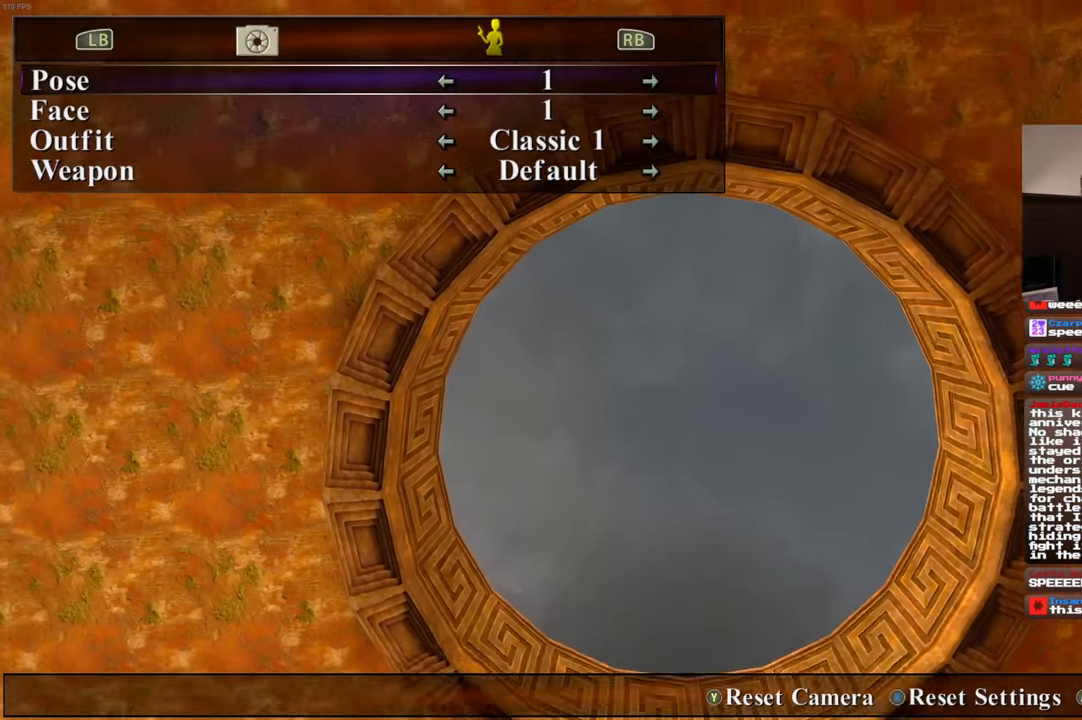
{"dt_ms": 500, "buttons": [], "left_stick": "up", "right_stick": "center", "events": [[216, "left_stick", "up-right"], [316, "left_stick", "up"], [366, "right_stick", "down"], [483, "right_stick", "center"]]}
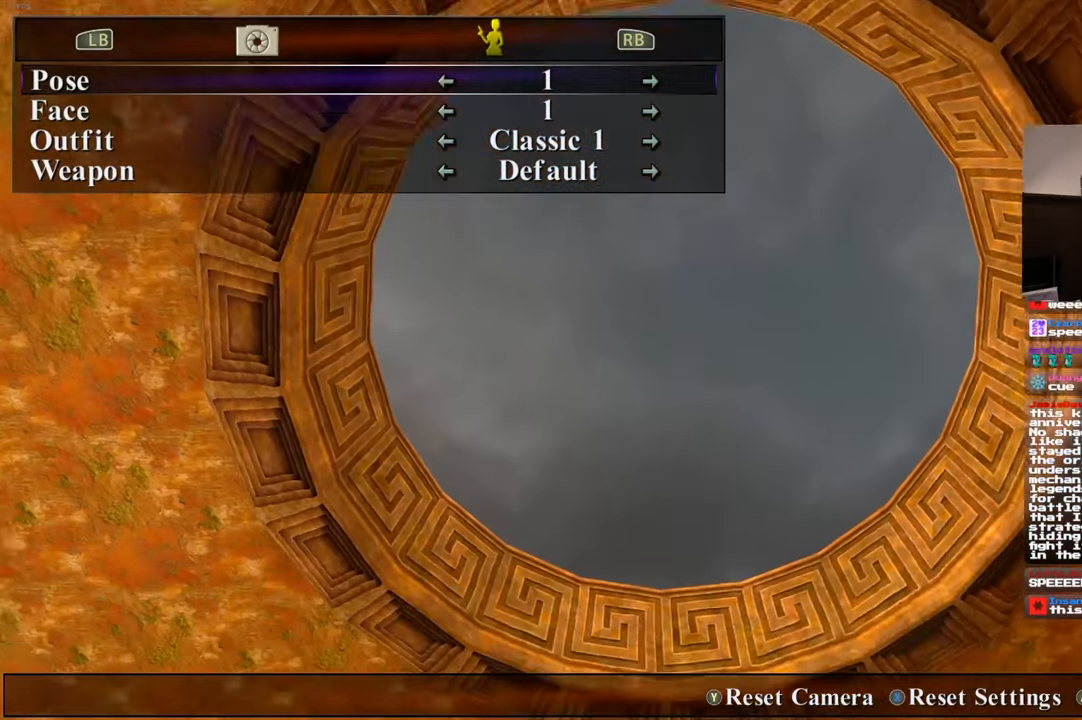
{"dt_ms": 1000, "buttons": [], "left_stick": "up", "right_stick": "center", "events": [[416, "left_stick", "center"], [550, "left_stick", "up"]]}
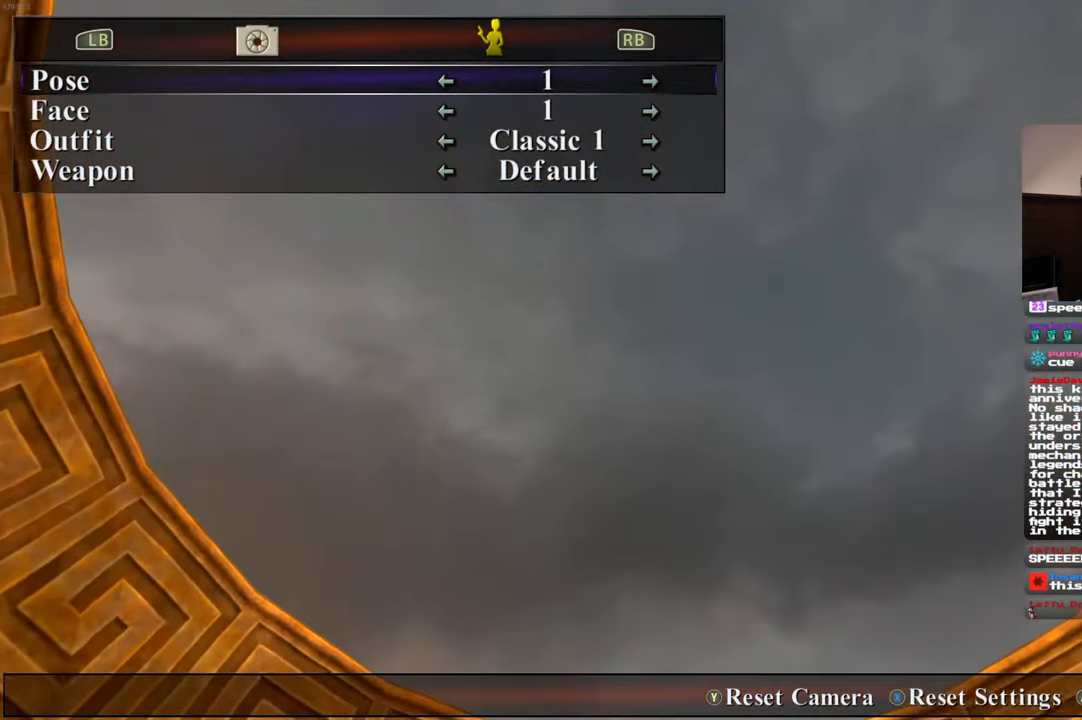
{"dt_ms": 500, "buttons": [], "left_stick": "up", "right_stick": "down", "events": [[350, "right_stick", "down"]]}
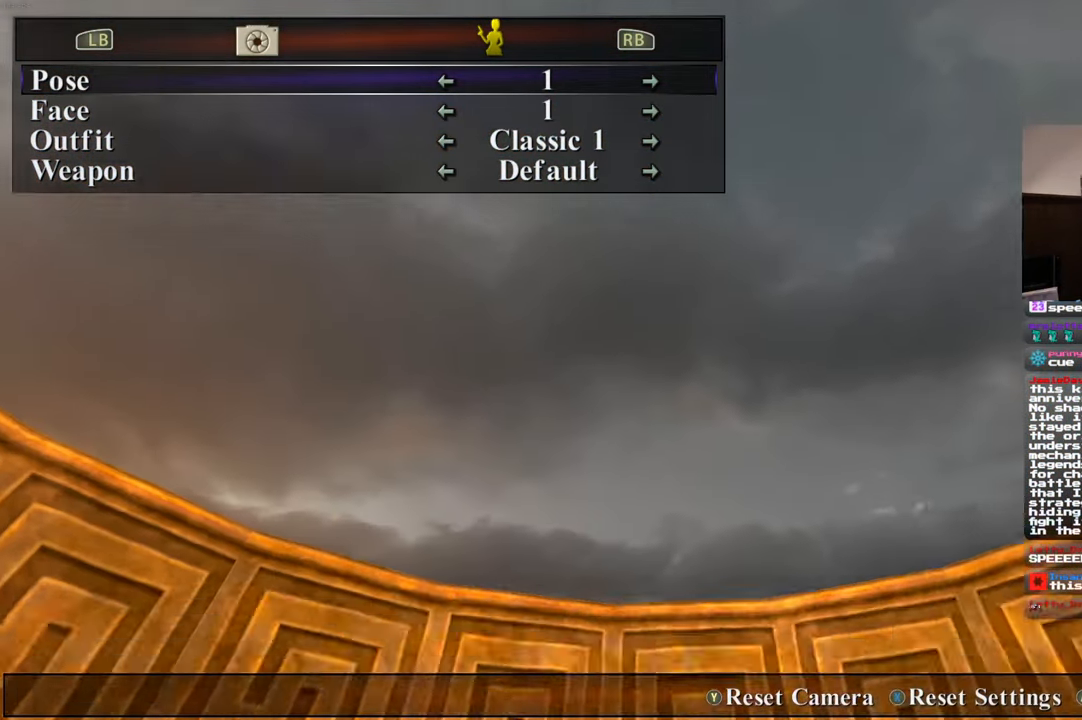
{"dt_ms": 500, "buttons": [], "left_stick": "center", "right_stick": "center", "events": [[216, "left_stick", "center"], [333, "DPAD_UP", "down"], [350, "DPAD_UP", "up"], [400, "right_stick", "center"]]}
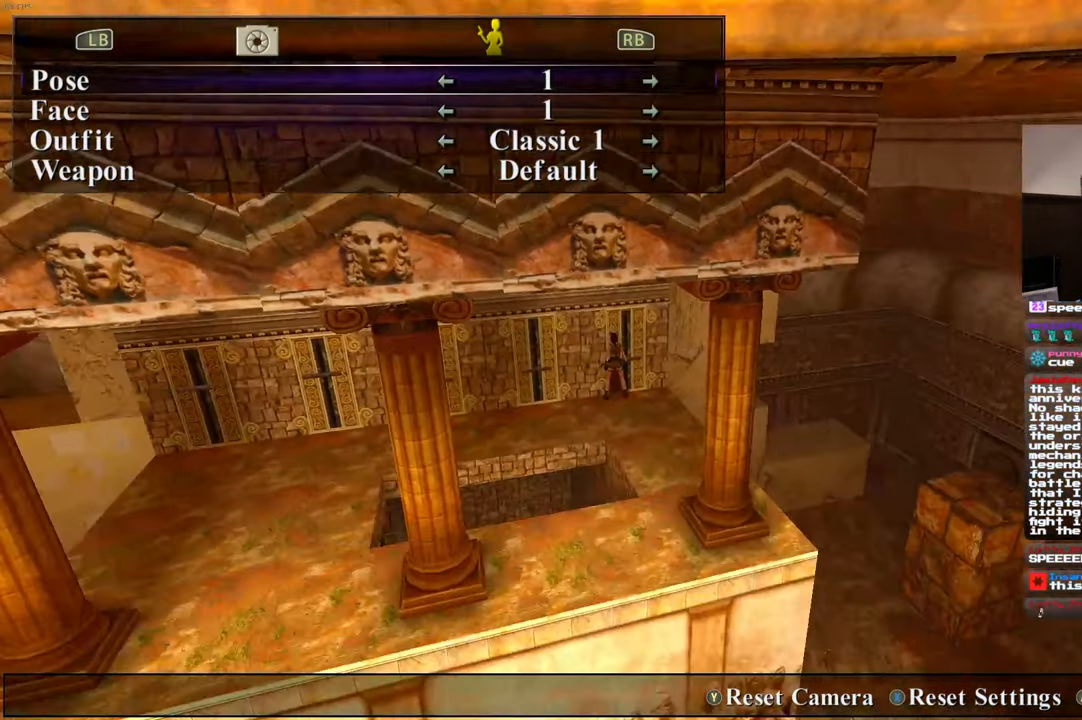
{"dt_ms": 500, "buttons": [], "left_stick": "up", "right_stick": "center", "events": [[166, "left_stick", "up-right"], [233, "right_stick", "down-right"], [383, "right_stick", "center"], [433, "left_stick", "up"]]}
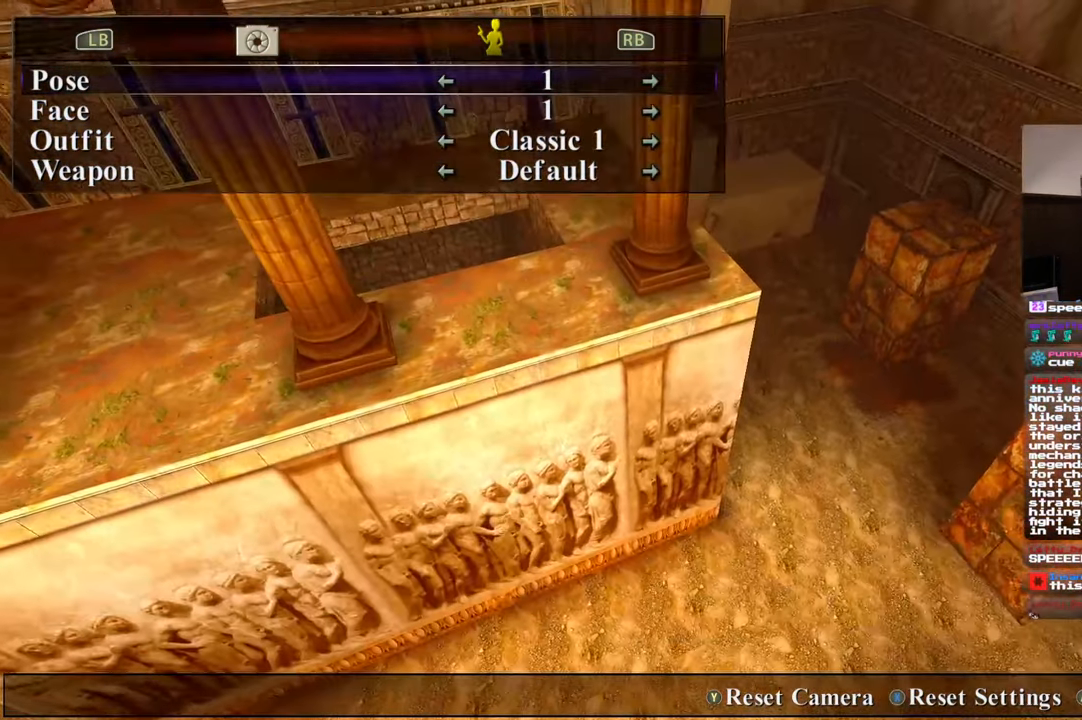
{"dt_ms": 500, "buttons": [], "left_stick": "center", "right_stick": "center", "events": [[350, "left_stick", "center"]]}
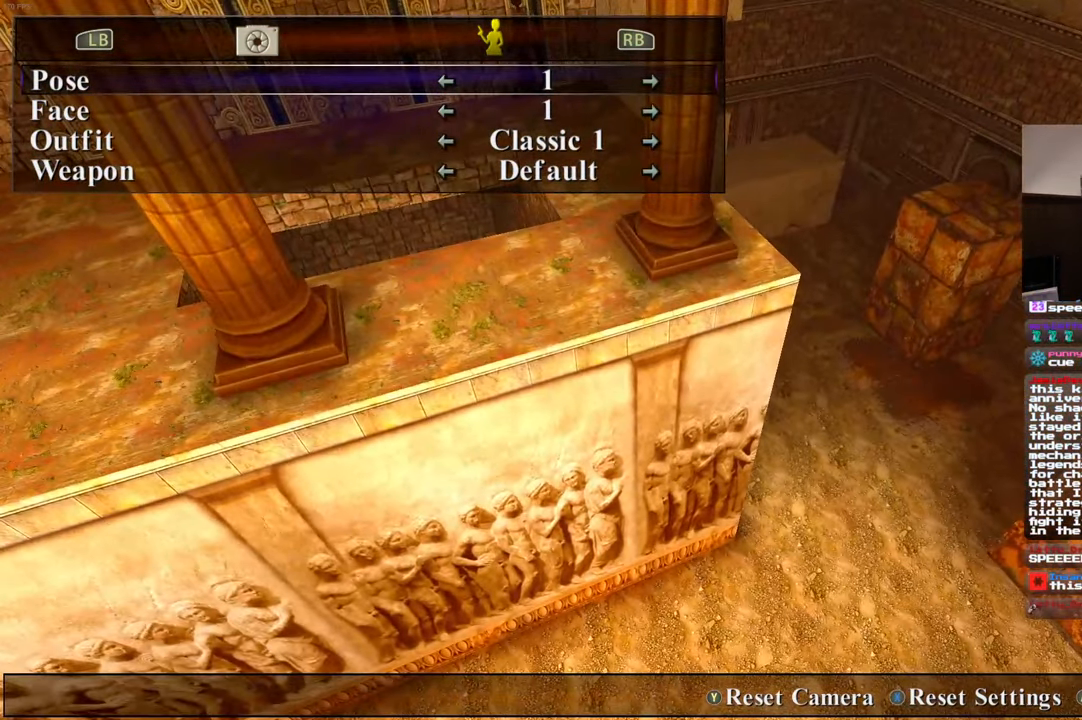
{"dt_ms": 500, "buttons": [], "left_stick": "center", "right_stick": "center"}
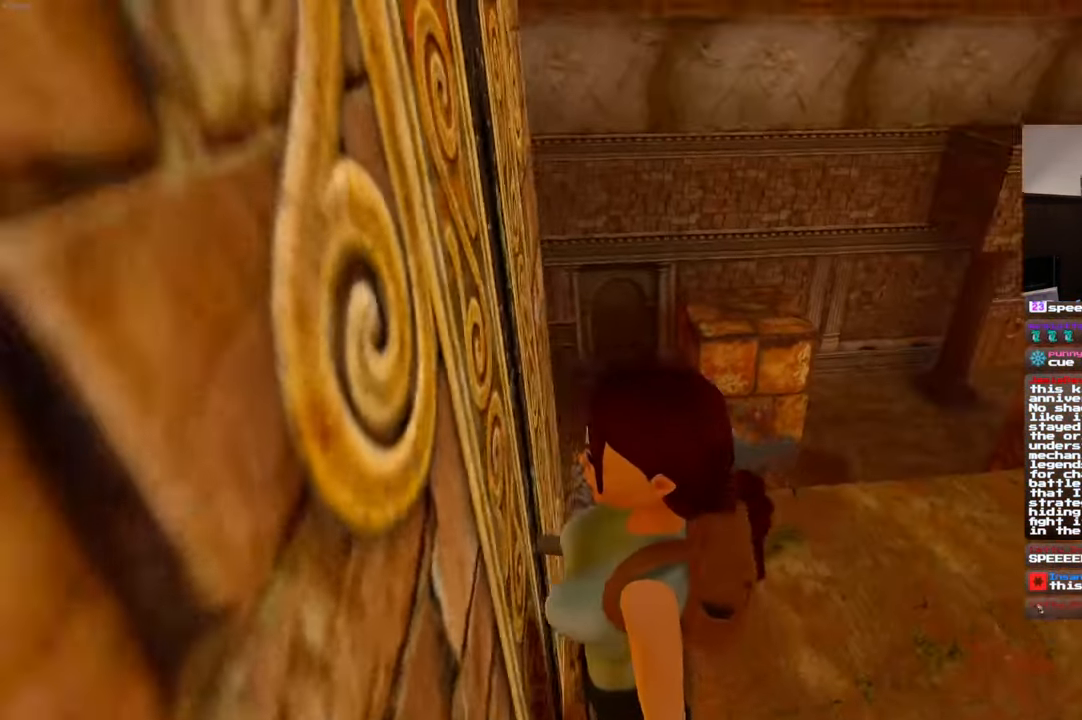
{"dt_ms": 500, "buttons": [], "left_stick": "center", "right_stick": "left", "events": [[466, "right_stick", "left"]]}
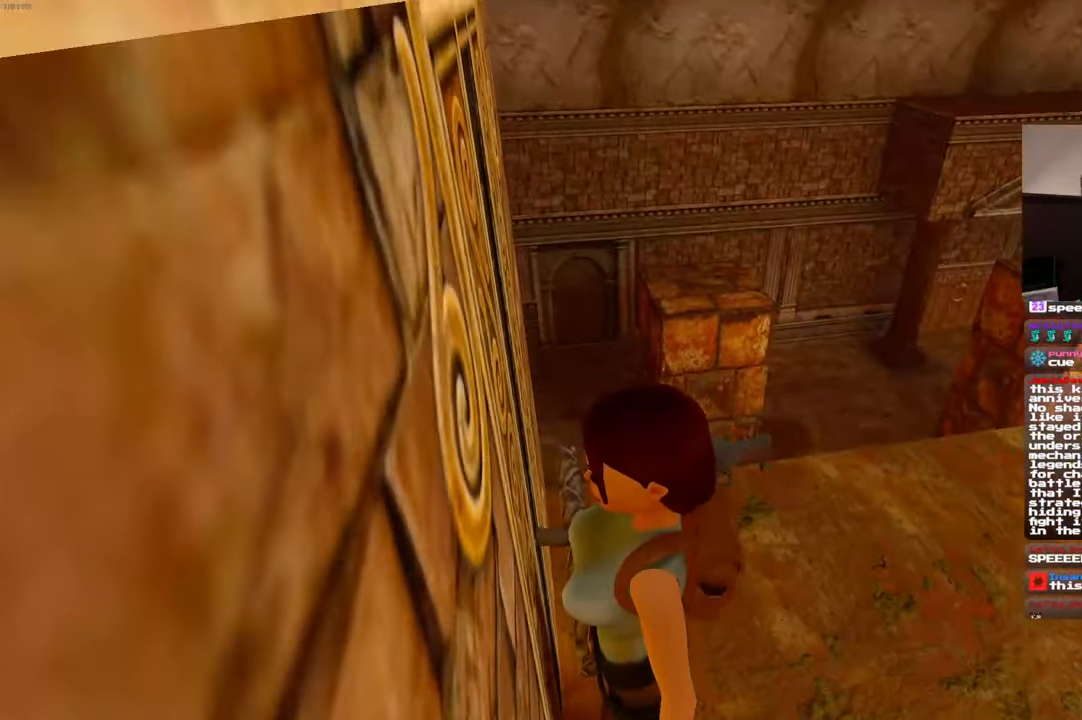
{"dt_ms": 500, "buttons": [], "left_stick": "center", "right_stick": "left", "events": []}
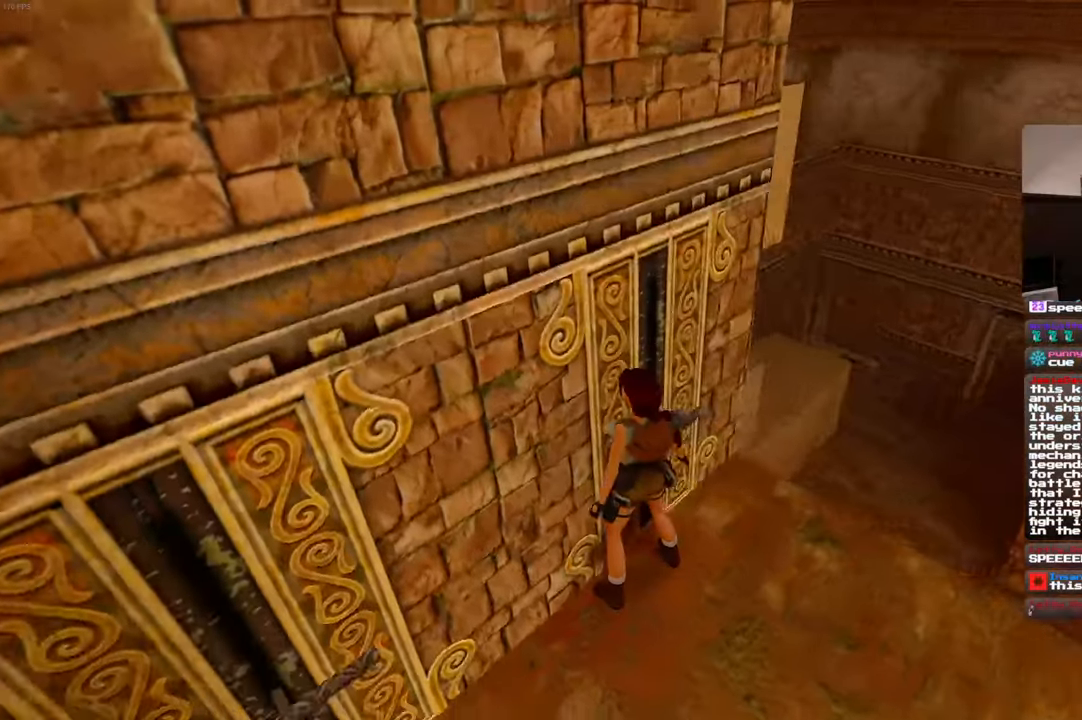
{"dt_ms": 500, "buttons": [], "left_stick": "center", "right_stick": "center", "events": [[117, "right_stick", "center"], [183, "CROSS", "down"], [317, "CROSS", "up"]]}
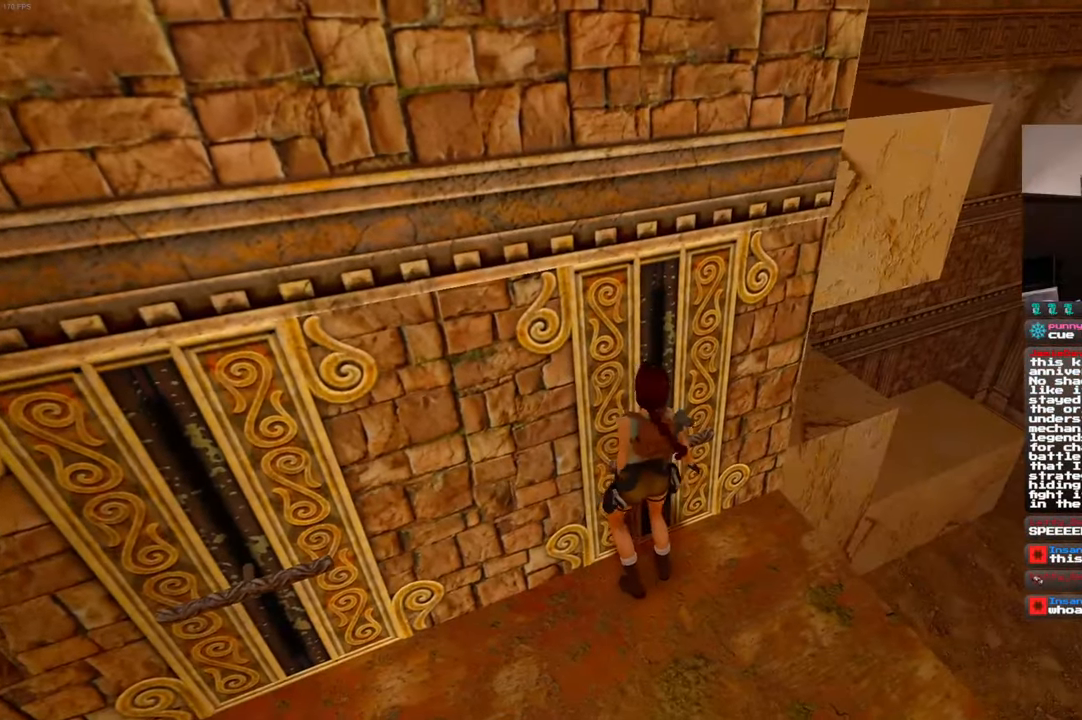
{"dt_ms": 500, "buttons": [], "left_stick": "center", "right_stick": "up-right", "events": [[117, "right_stick", "up-right"]]}
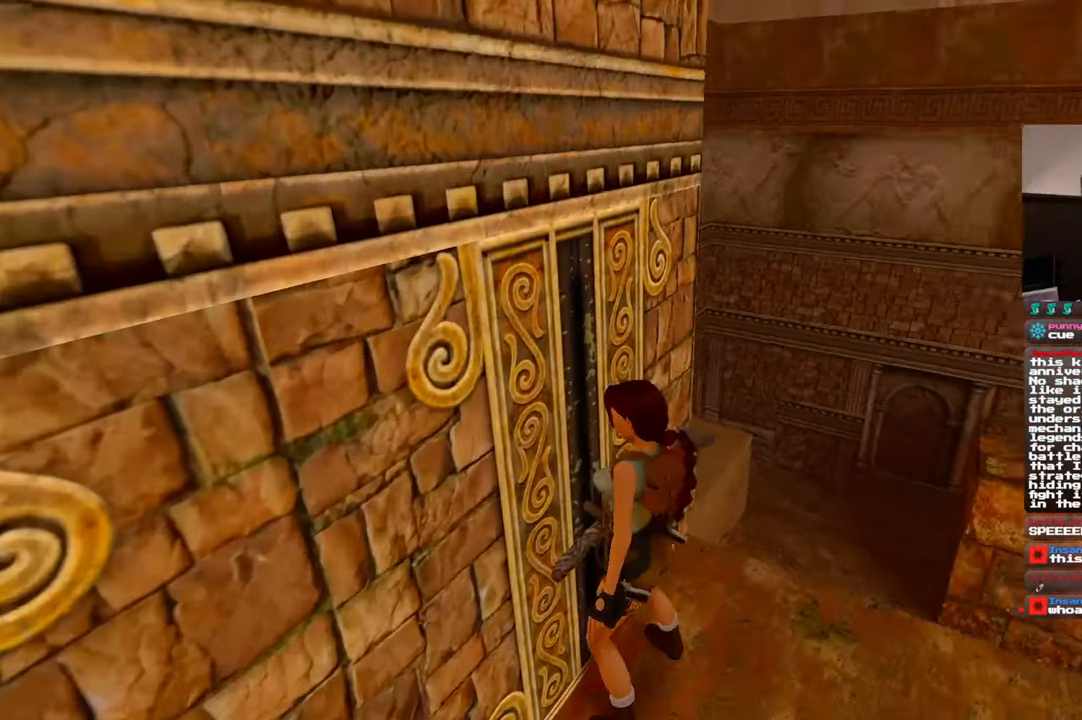
{"dt_ms": 500, "buttons": [], "left_stick": "center", "right_stick": "down-right", "events": [[217, "right_stick", "center"], [350, "right_stick", "down-right"]]}
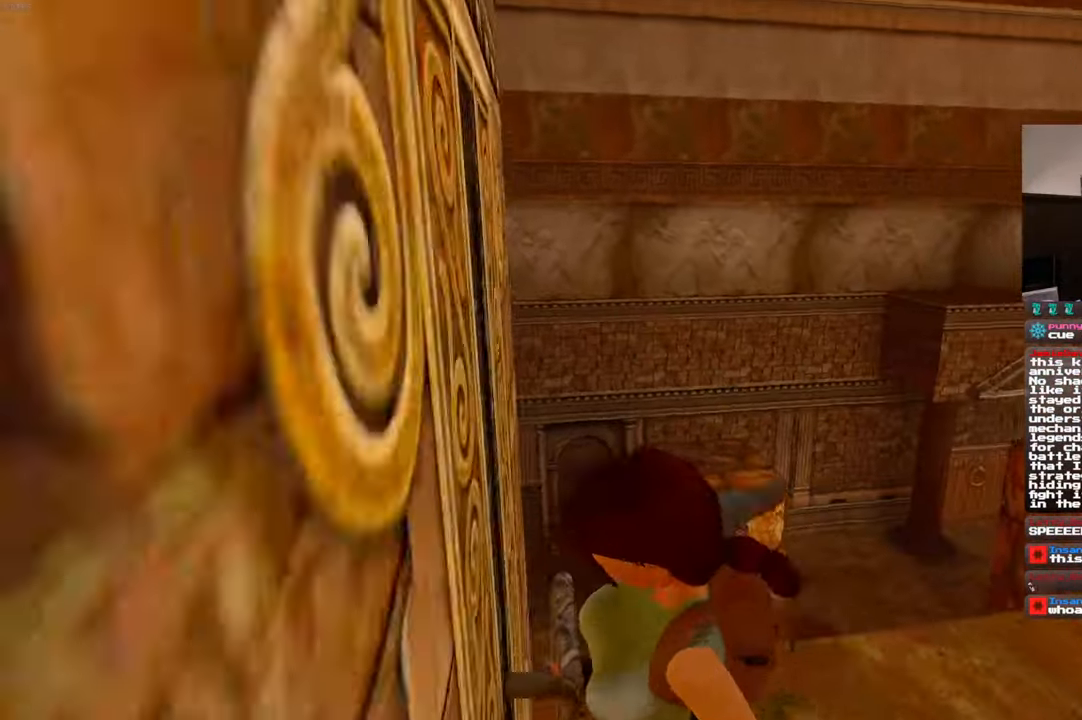
{"dt_ms": 500, "buttons": [], "left_stick": "center", "right_stick": "center", "events": [[267, "right_stick", "center"]]}
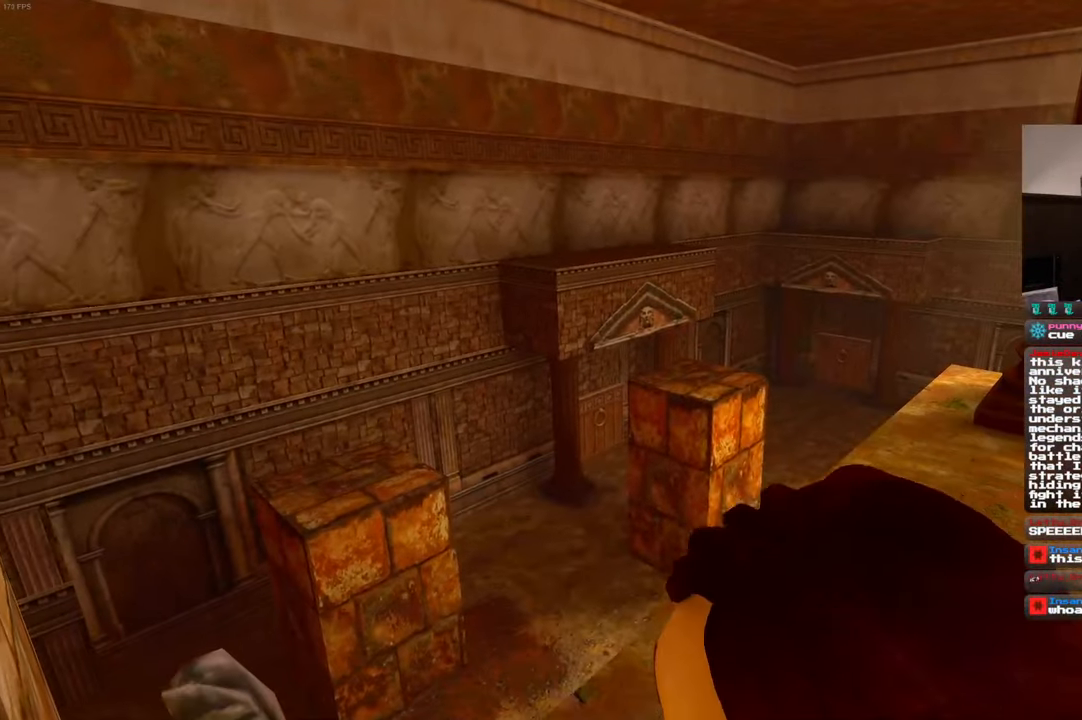
{"dt_ms": 500, "buttons": [], "left_stick": "center", "right_stick": "center", "events": []}
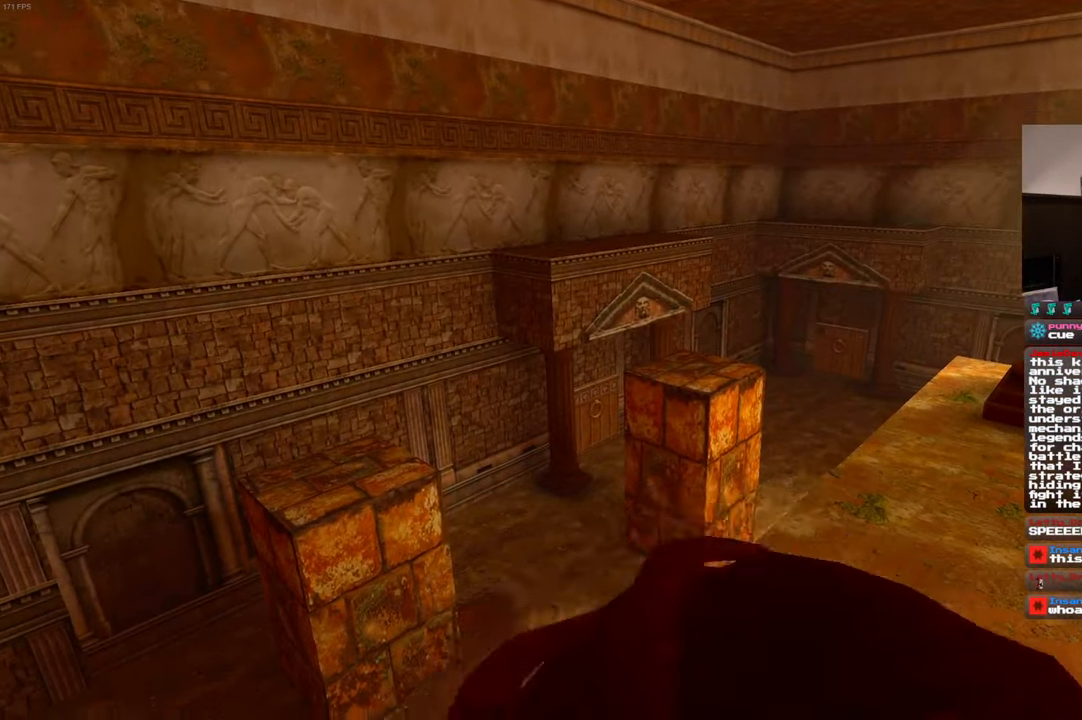
{"dt_ms": 500, "buttons": [], "left_stick": "down-left", "right_stick": "left", "events": [[50, "right_stick", "left"], [217, "left_stick", "down-left"]]}
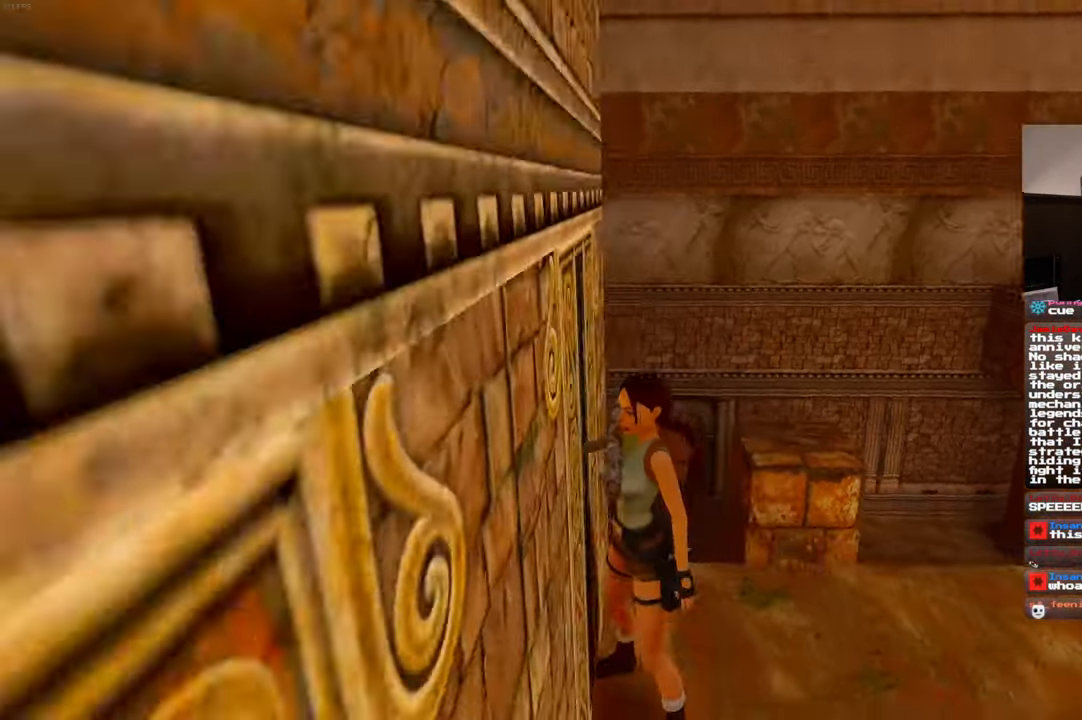
{"dt_ms": 500, "buttons": [], "left_stick": "left", "right_stick": "center", "events": [[433, "left_stick", "left"], [433, "right_stick", "center"]]}
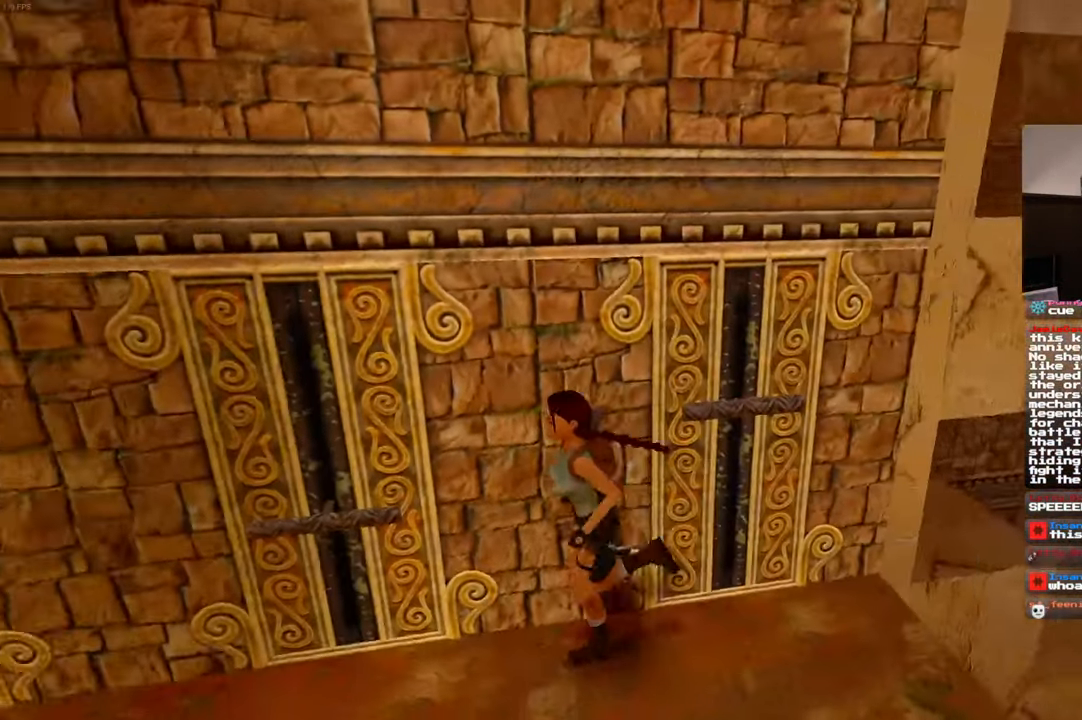
{"dt_ms": 500, "buttons": [], "left_stick": "left", "right_stick": "center", "events": []}
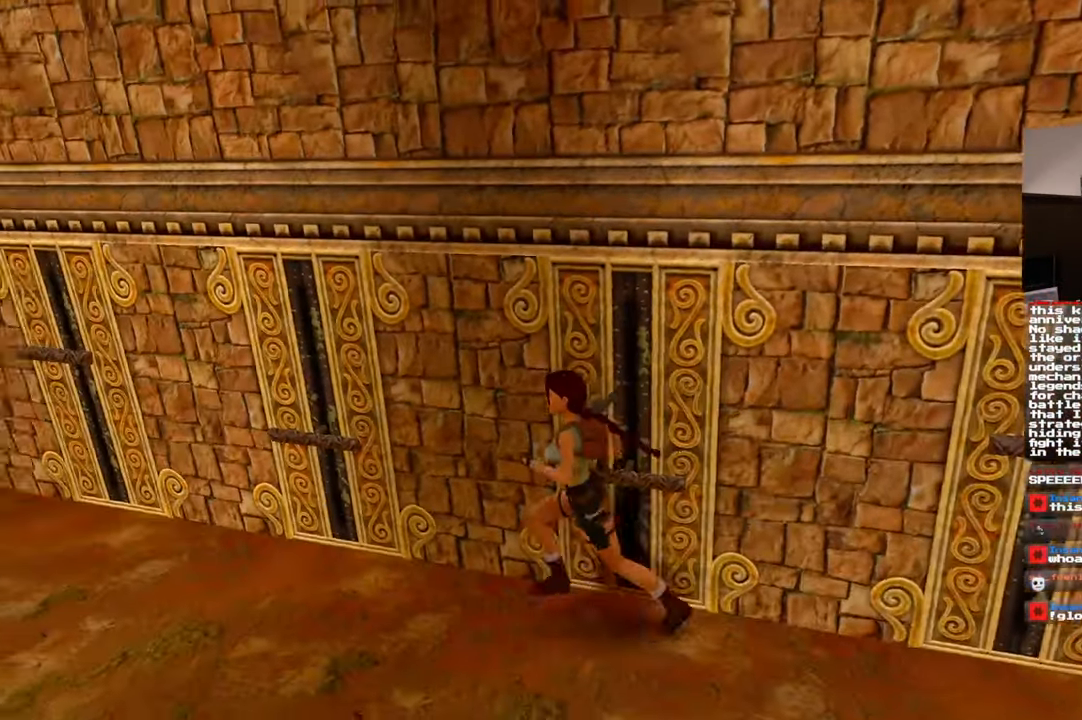
{"dt_ms": 1000, "buttons": [], "left_stick": "up-left", "right_stick": "center", "events": [[333, "left_stick", "up-left"], [433, "R2", "down"], [483, "R2", "up"], [583, "R2", "down"], [633, "R2", "up"]]}
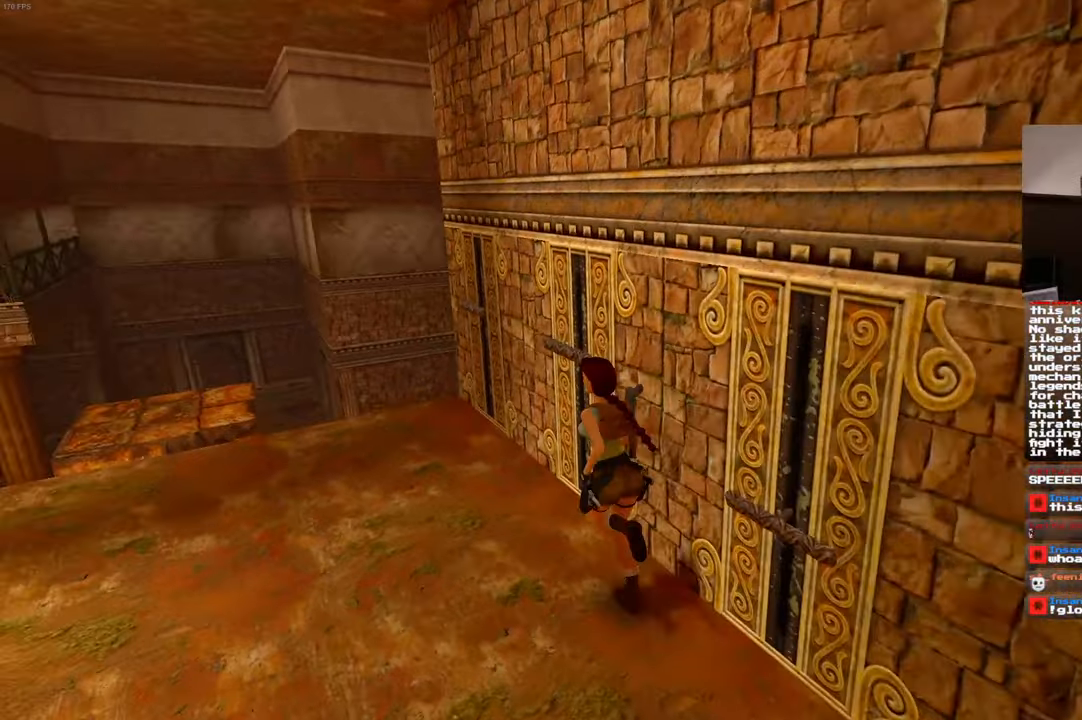
{"dt_ms": 500, "buttons": [], "left_stick": "center", "right_stick": "left", "events": [[134, "right_stick", "left"], [150, "left_stick", "left"], [200, "R2", "down"], [250, "R2", "up"], [334, "left_stick", "center"]]}